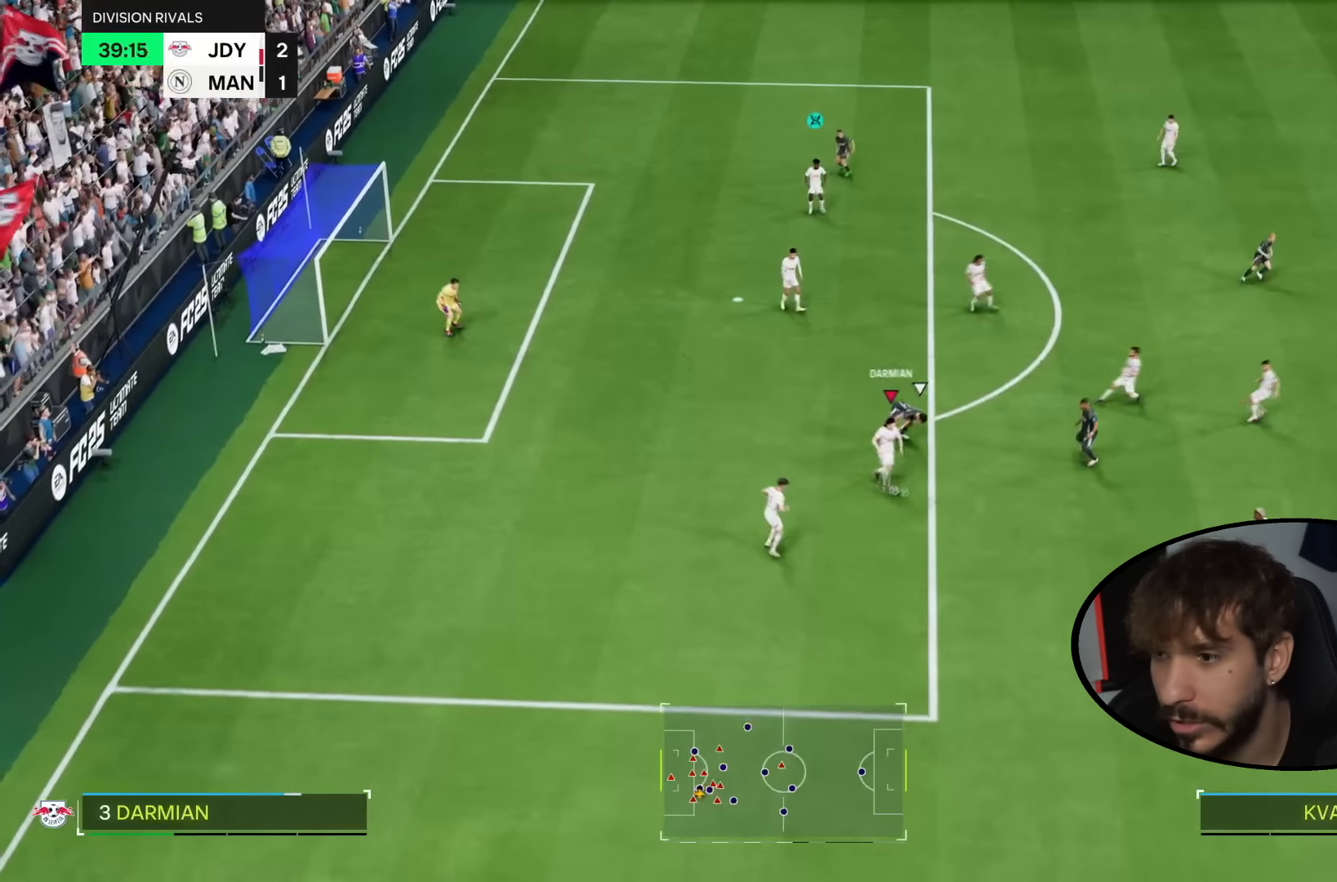
Gameplay with a controller (PlayStation layout); each line is a JSON object with the inputs held at the frame after it. "events" lists button and stick changes between this image and that frame as [ms after this image, input, new state], when the widget could be followed in between. Not read: L1 L3 R1 R3.
{"buttons": ["R2"], "left_stick": "down-right", "right_stick": "center", "events": []}
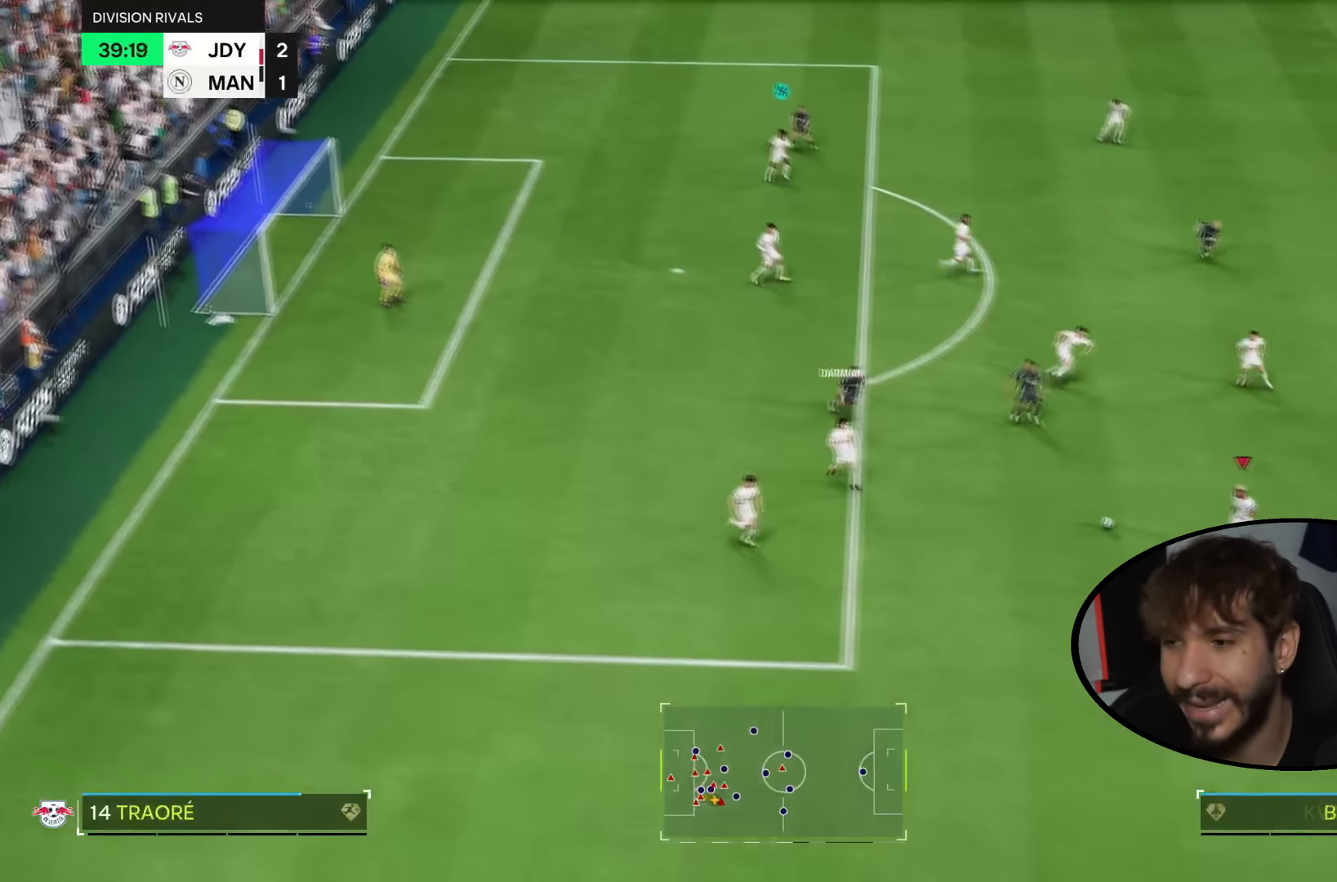
{"buttons": ["R2"], "left_stick": "down-right", "right_stick": "center", "events": []}
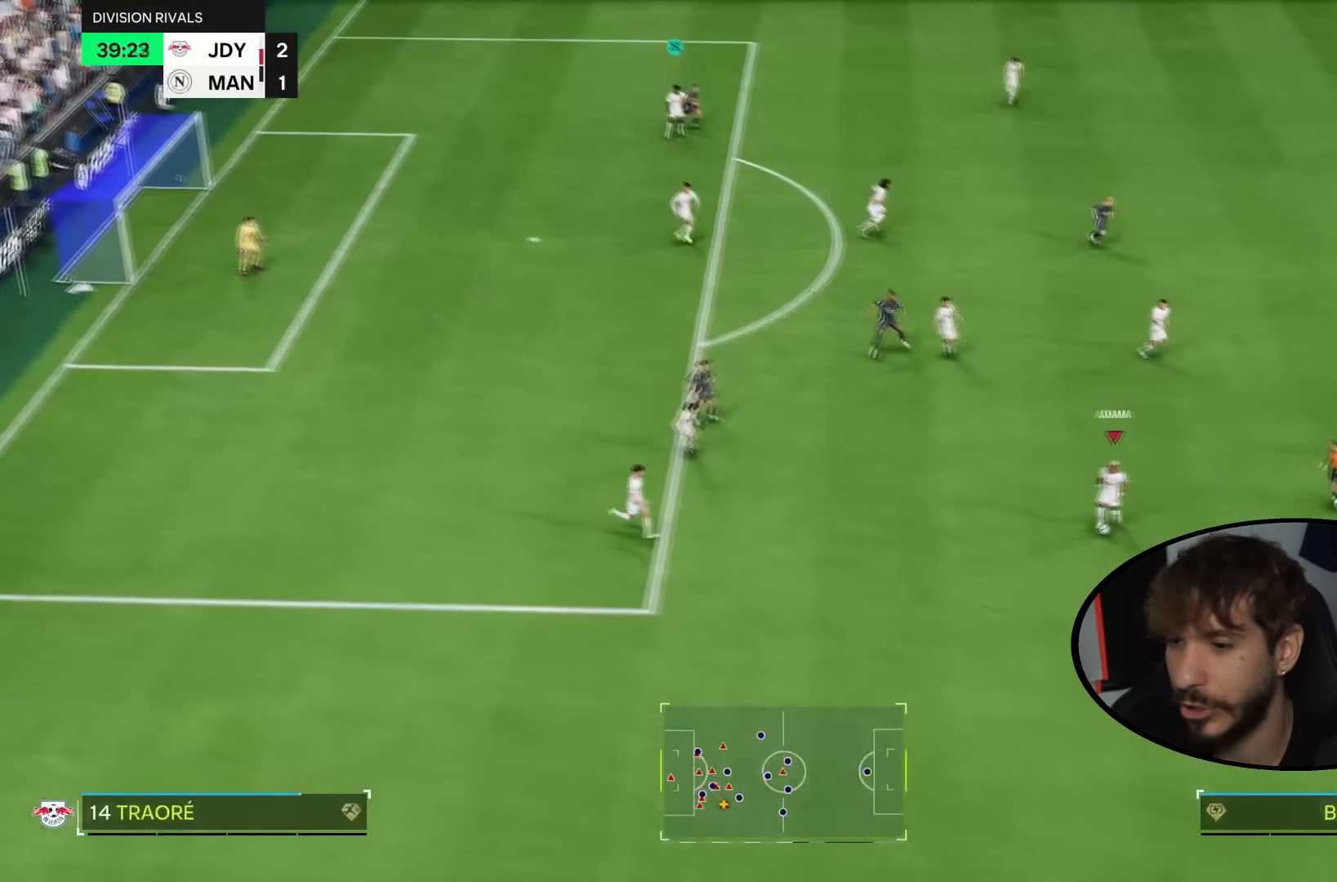
{"buttons": [], "left_stick": "down", "right_stick": "center", "events": [[200, "left_stick", "down"], [267, "R2", "up"]]}
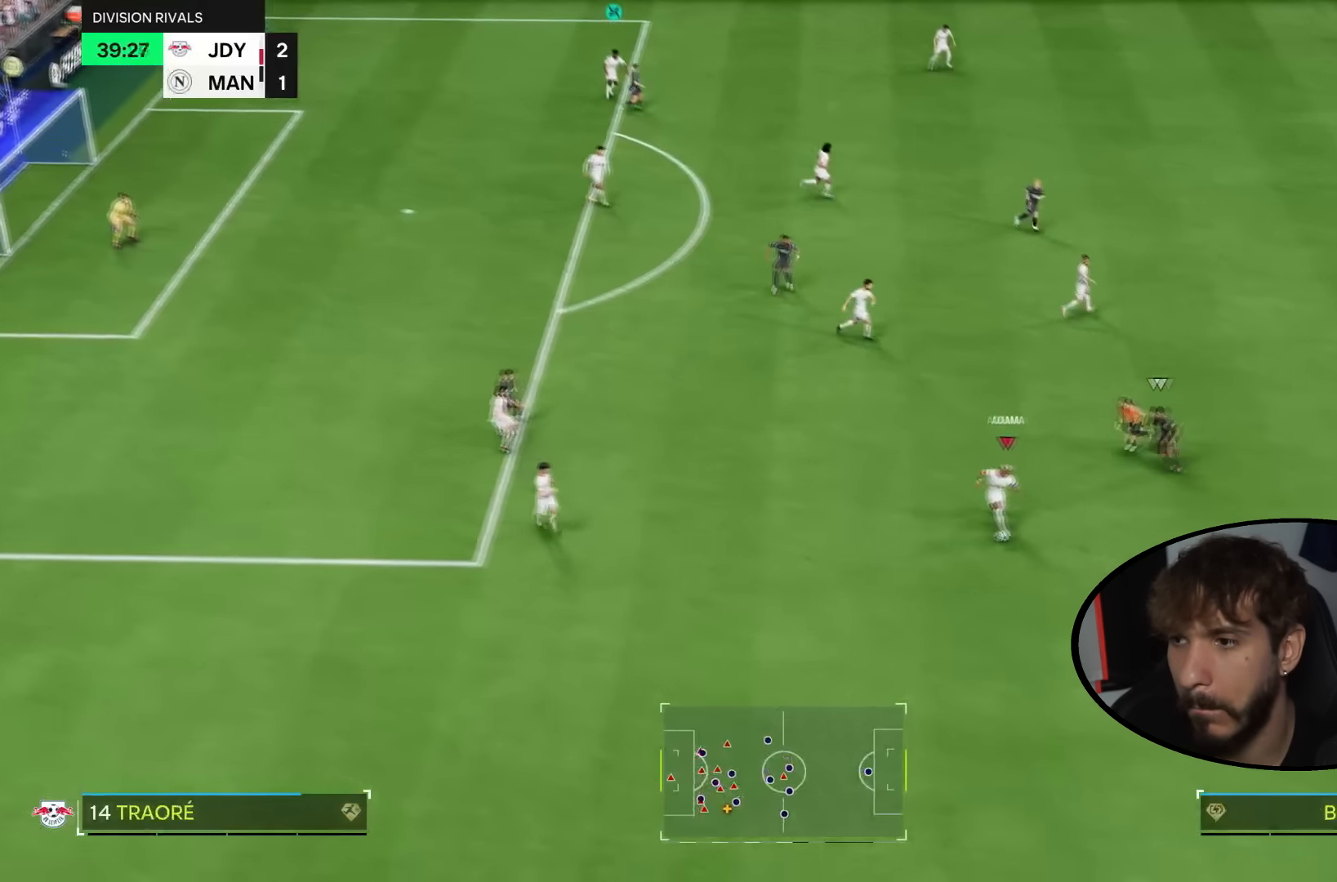
{"buttons": [], "left_stick": "down", "right_stick": "center", "events": []}
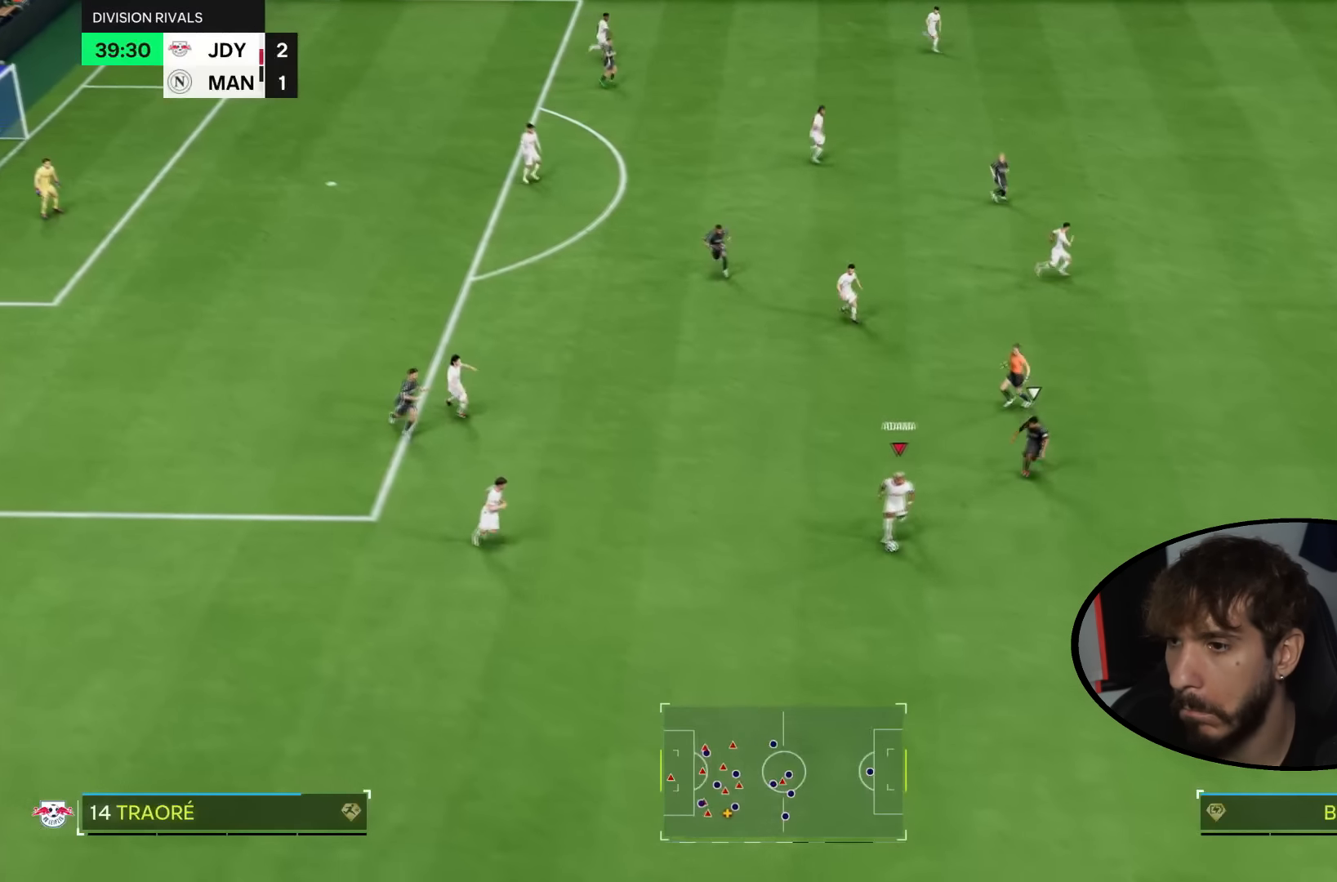
{"buttons": [], "left_stick": "up", "right_stick": "center", "events": [[233, "left_stick", "up-left"], [500, "left_stick", "up"]]}
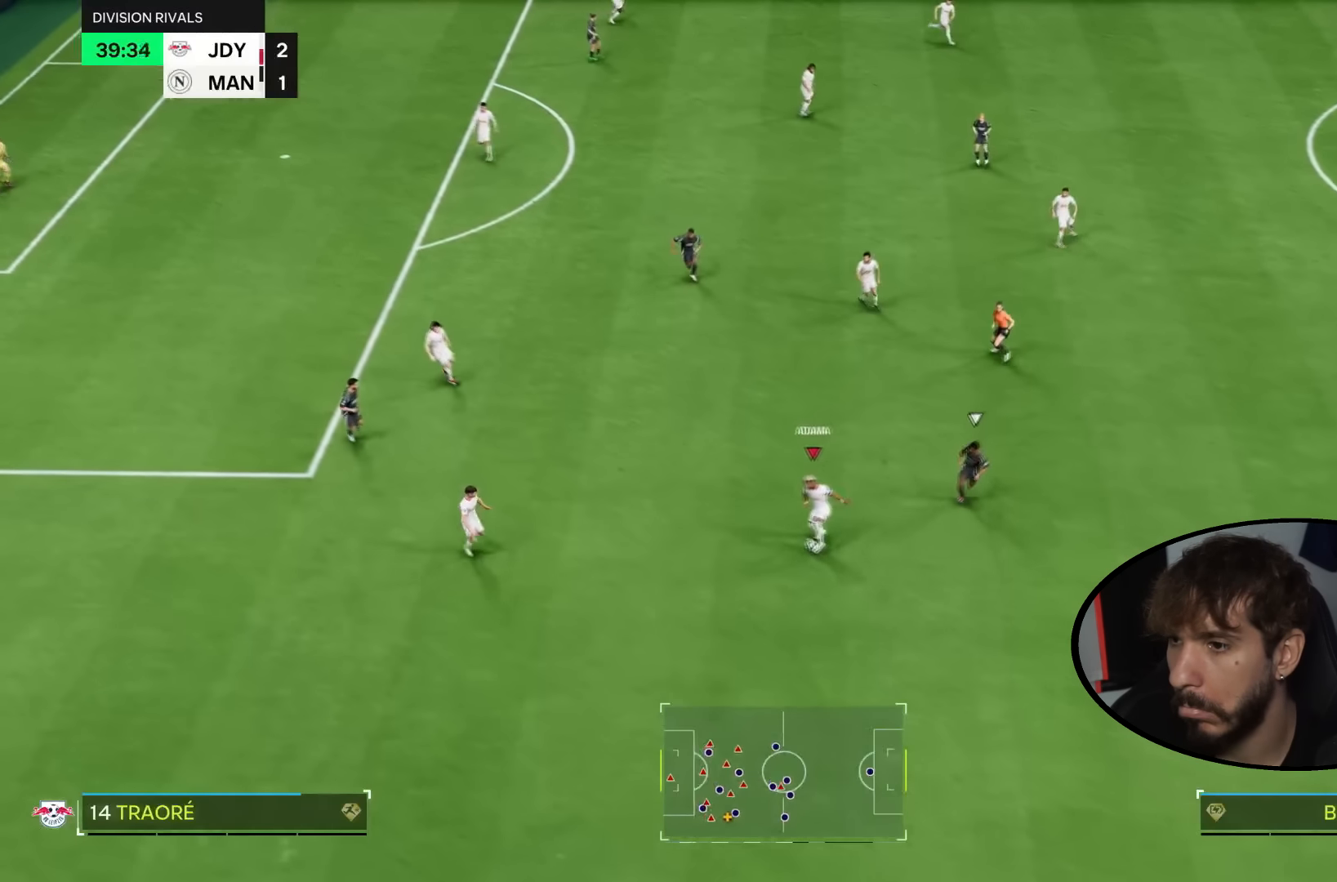
{"buttons": [], "left_stick": "up-right", "right_stick": "center", "events": [[167, "CROSS", "down"], [234, "left_stick", "up-right"], [301, "CROSS", "up"]]}
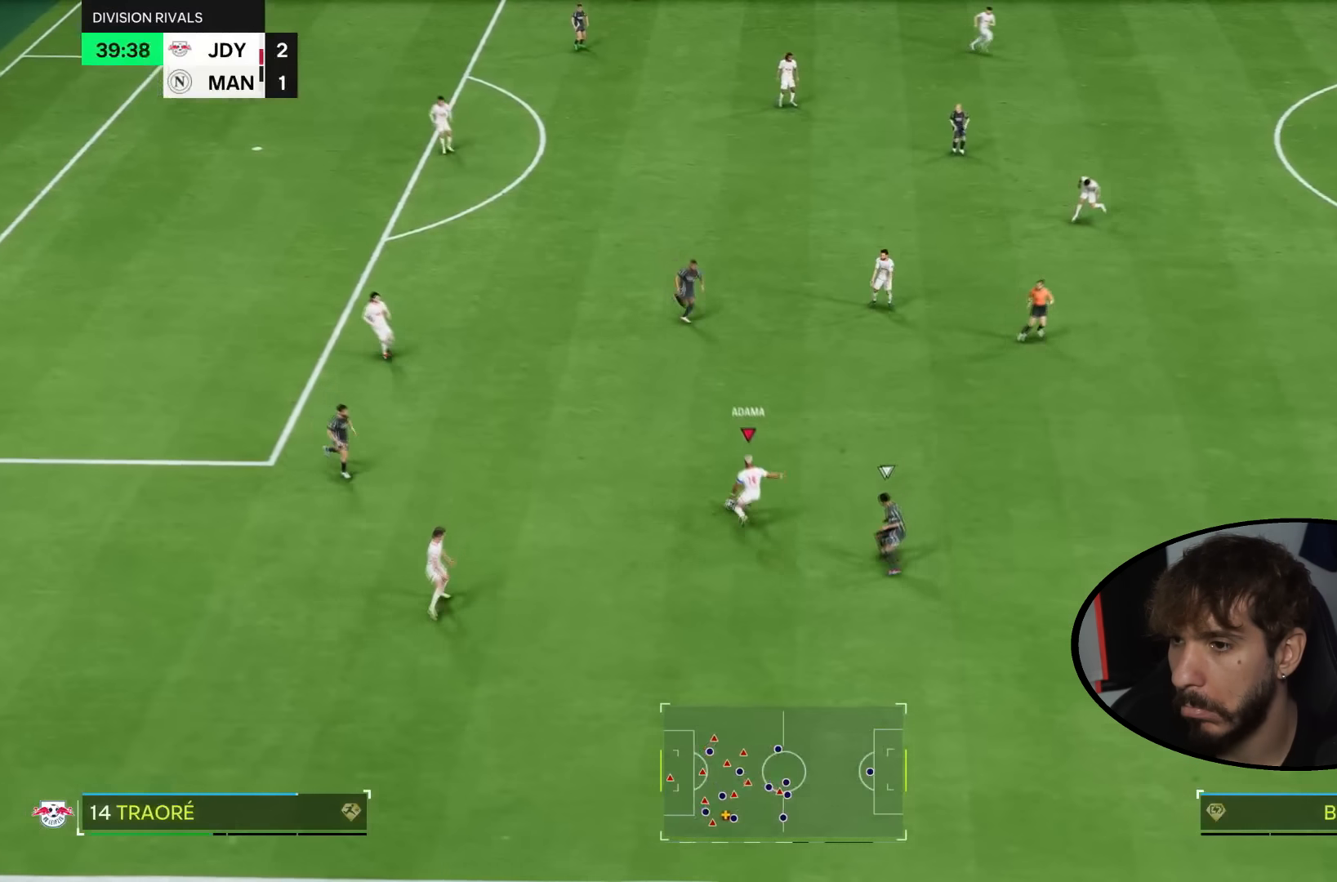
{"buttons": [], "left_stick": "right", "right_stick": "center", "events": [[434, "left_stick", "right"]]}
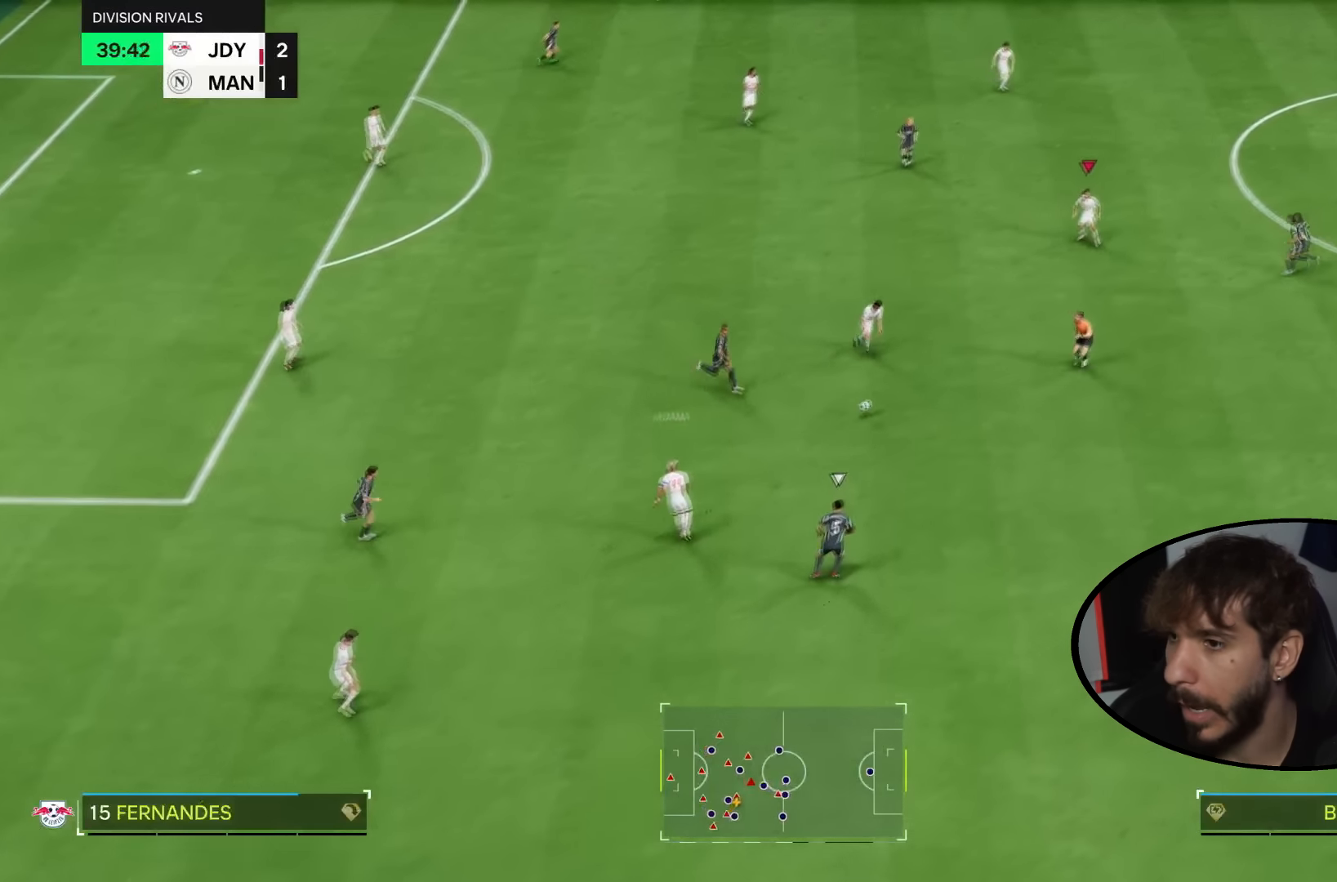
{"buttons": [], "left_stick": "down-left", "right_stick": "center", "events": [[367, "left_stick", "center"], [401, "CROSS", "down"], [434, "left_stick", "down-left"], [501, "CROSS", "up"]]}
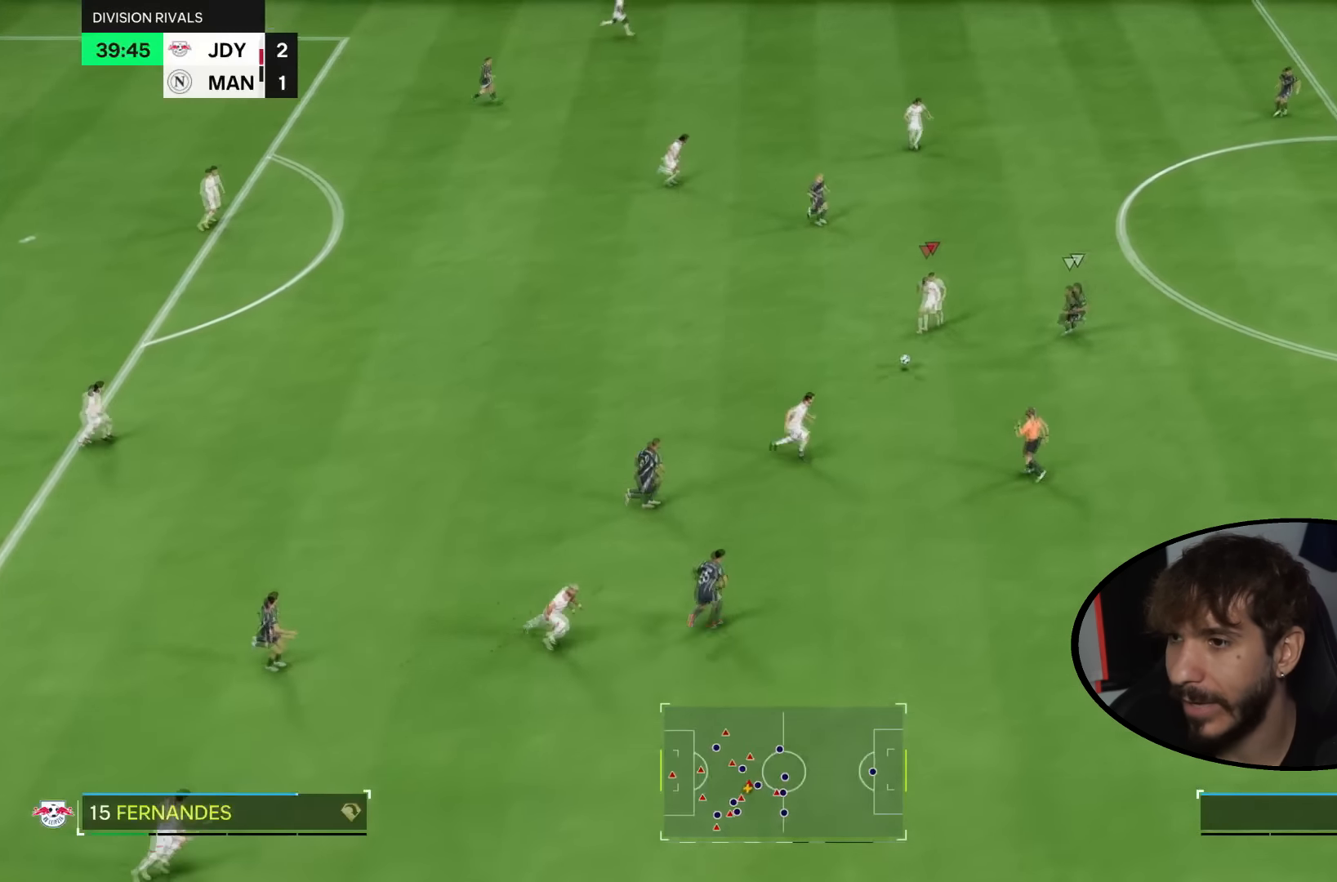
{"buttons": [], "left_stick": "right", "right_stick": "center"}
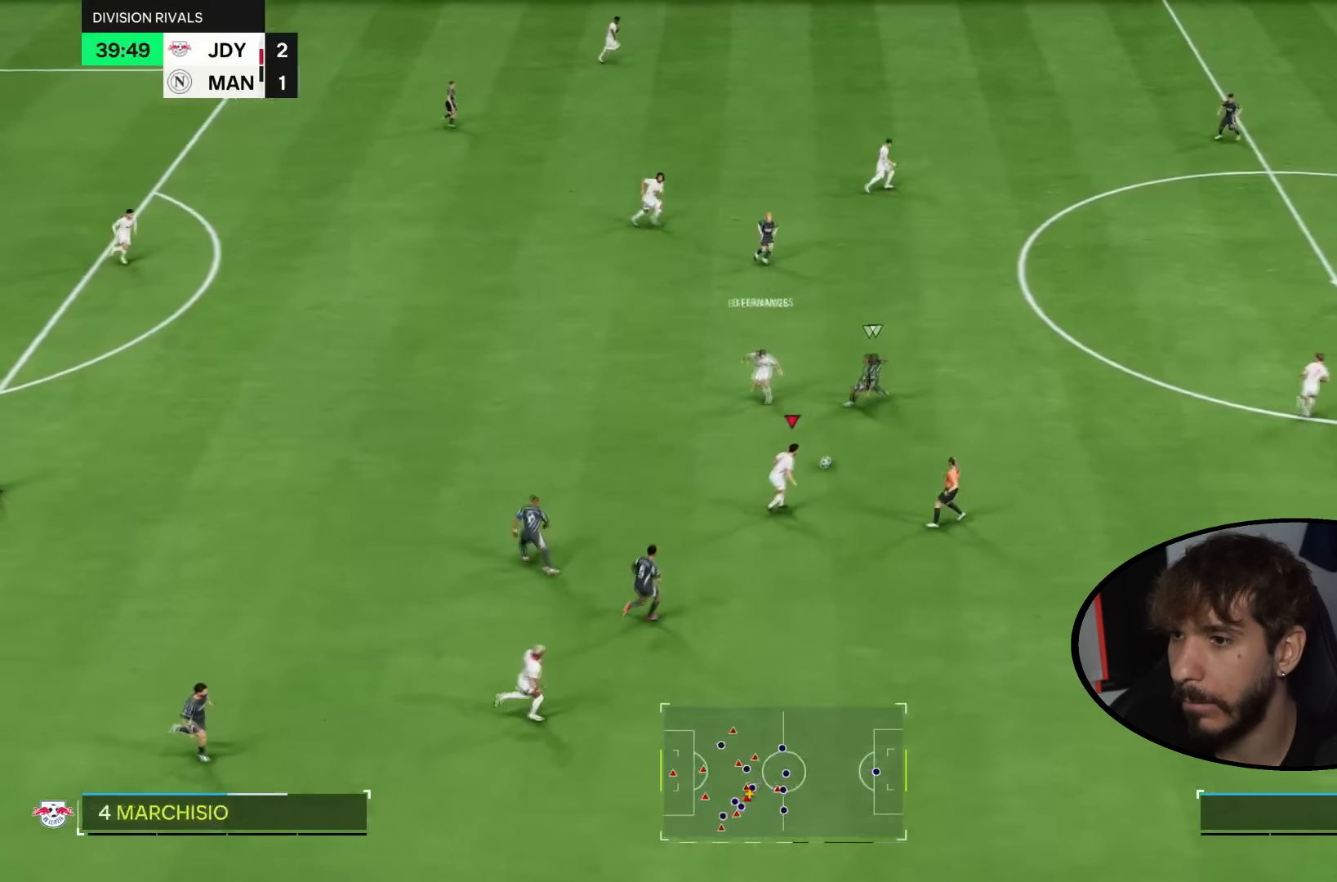
{"buttons": ["R2"], "left_stick": "right", "right_stick": "center", "events": [[134, "R2", "down"], [167, "CROSS", "down"], [334, "CROSS", "up"]]}
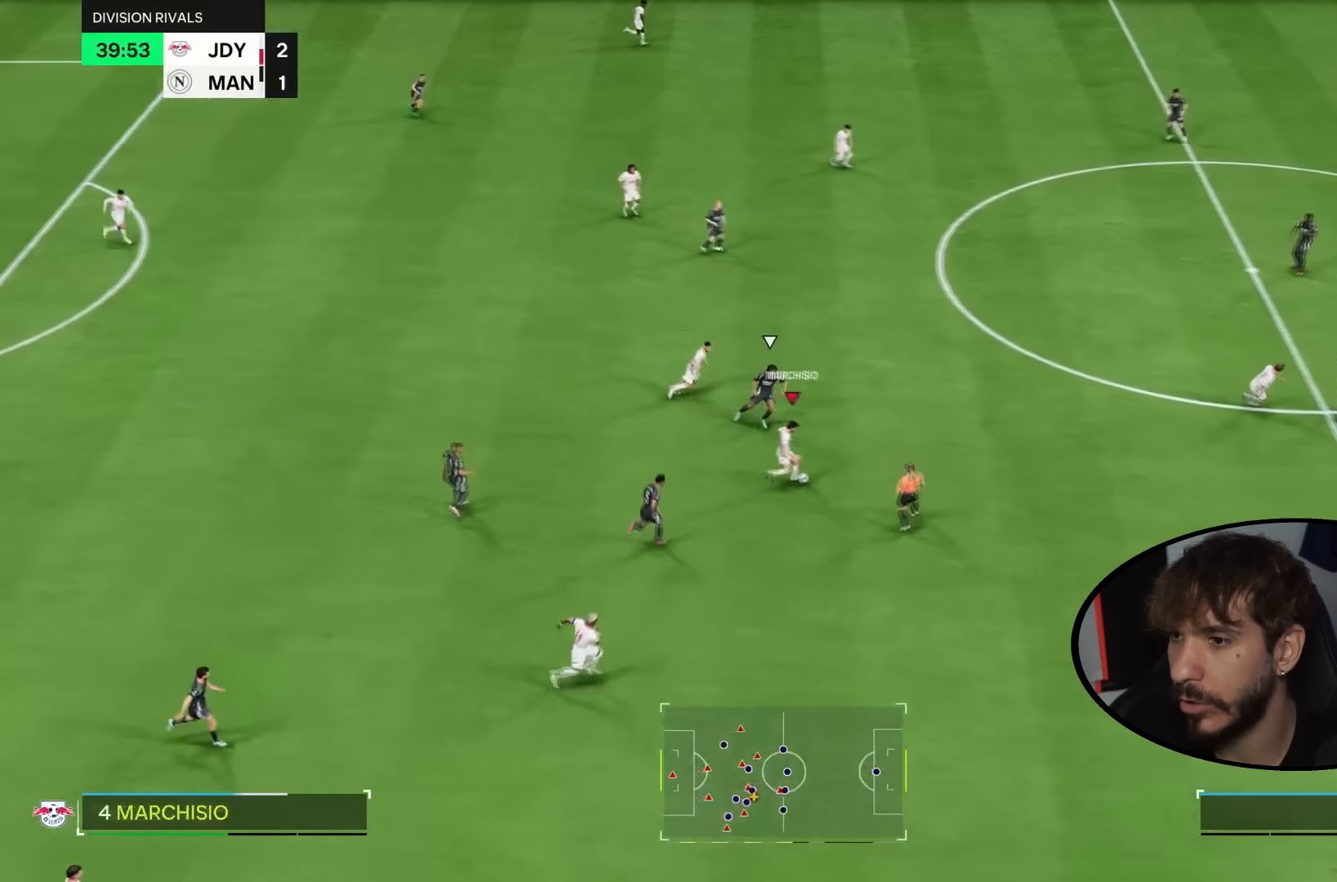
{"buttons": [], "left_stick": "left", "right_stick": "center", "events": [[100, "R2", "up"], [267, "left_stick", "left"]]}
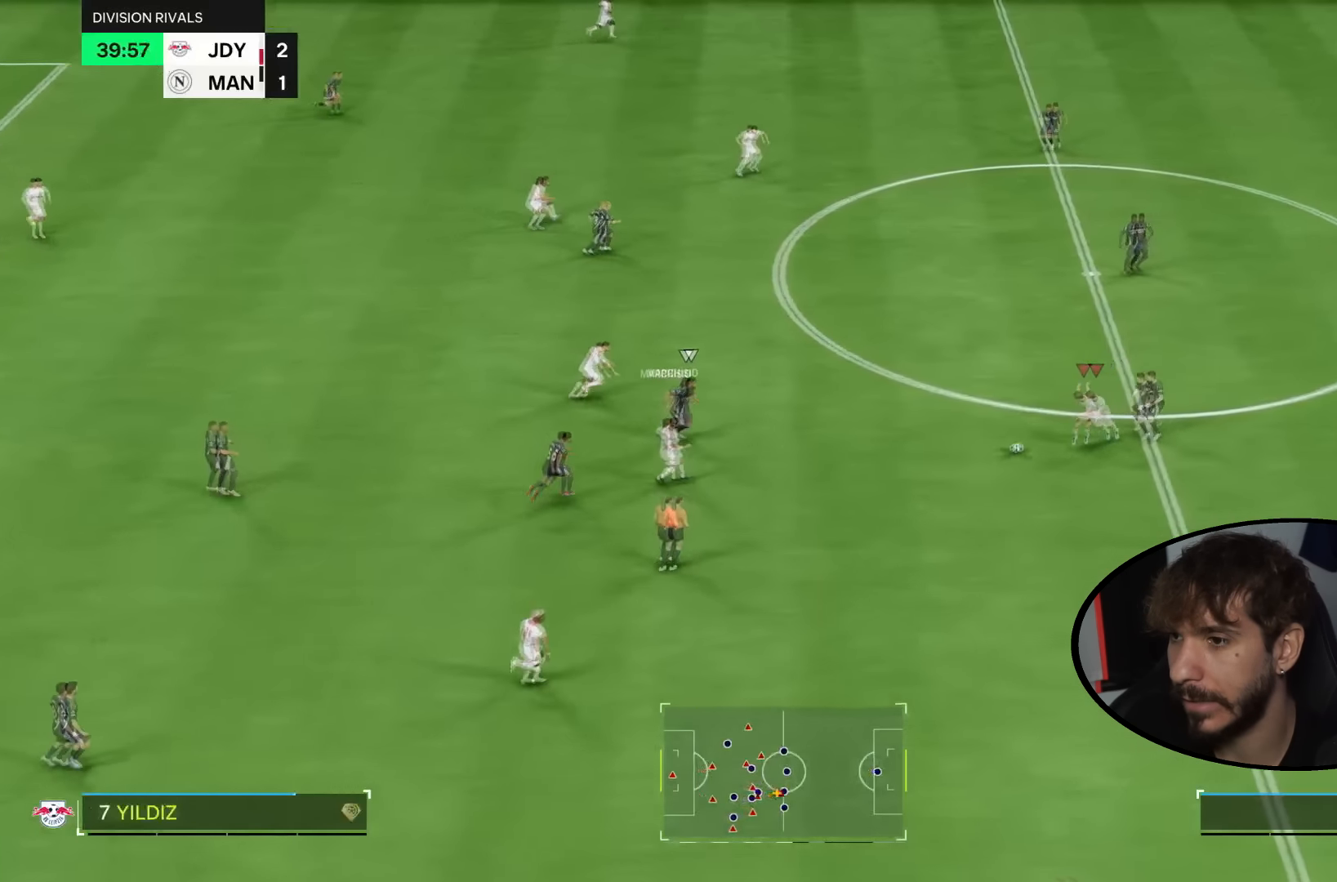
{"buttons": [], "left_stick": "down", "right_stick": "center", "events": [[167, "left_stick", "down-left"], [301, "left_stick", "down"], [334, "CROSS", "down"], [467, "CROSS", "up"]]}